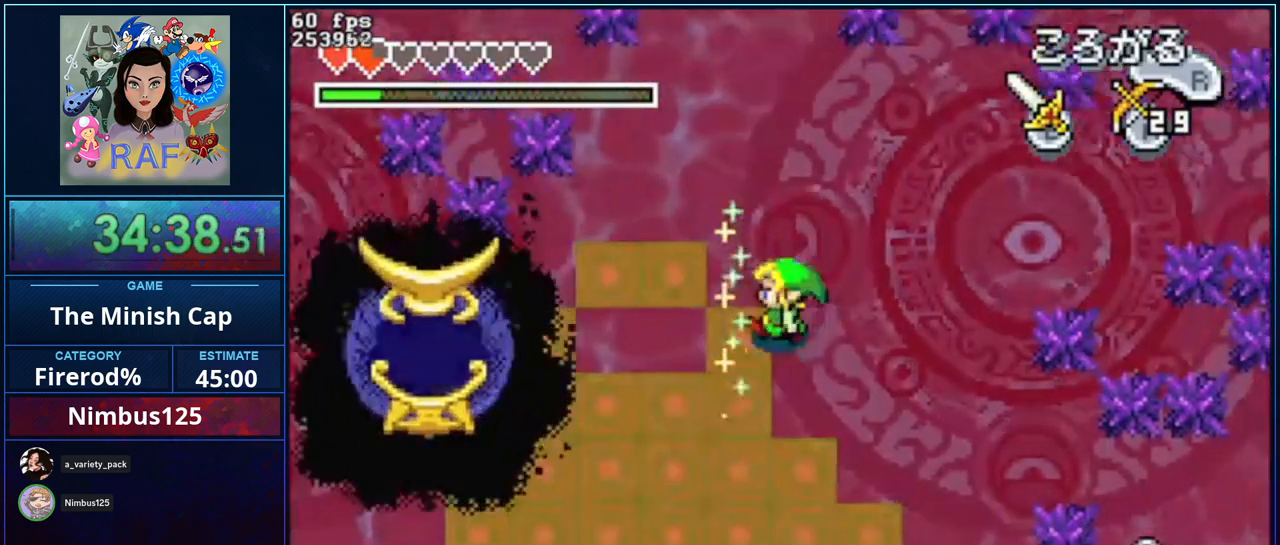
Gameplay with a controller (Nintendo layout); each line is a JSON object with the inputs held at the frame after it. "events" lists button and stick changes between this image and that frame as [ms after this image, input, new state], when the widget could be followed in between. Not read: A L3 R3.
{"buttons": ["DPAD_DOWN", "DPAD_RIGHT"], "events": [[100, "DPAD_LEFT", "up"], [133, "DPAD_DOWN", "down"], [200, "DPAD_RIGHT", "down"]]}
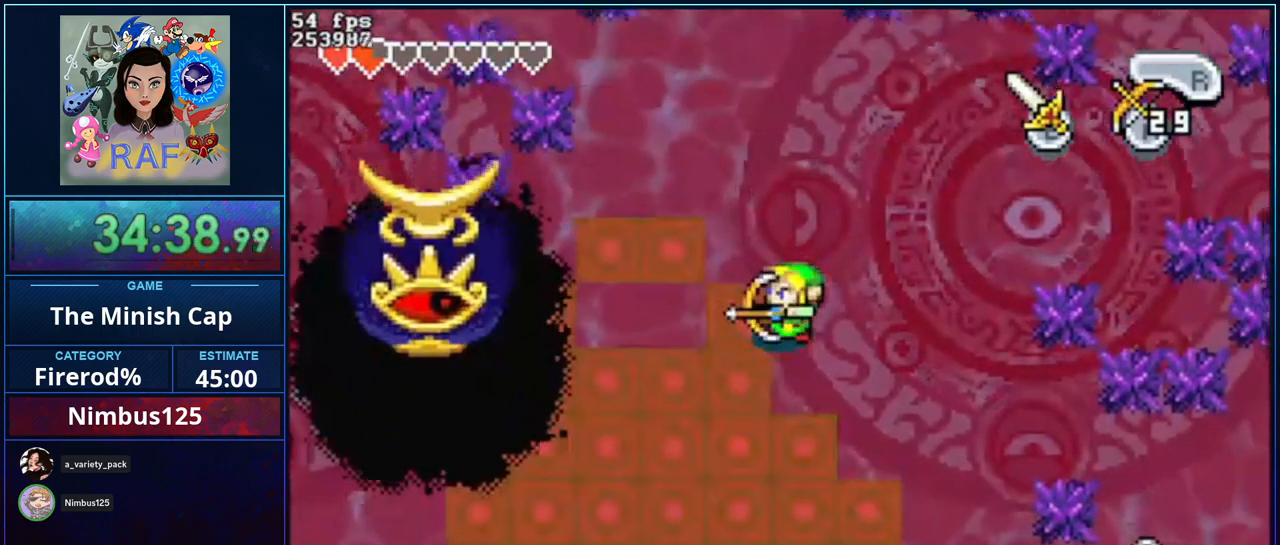
{"buttons": [], "events": [[217, "DPAD_RIGHT", "up"], [333, "DPAD_DOWN", "up"]]}
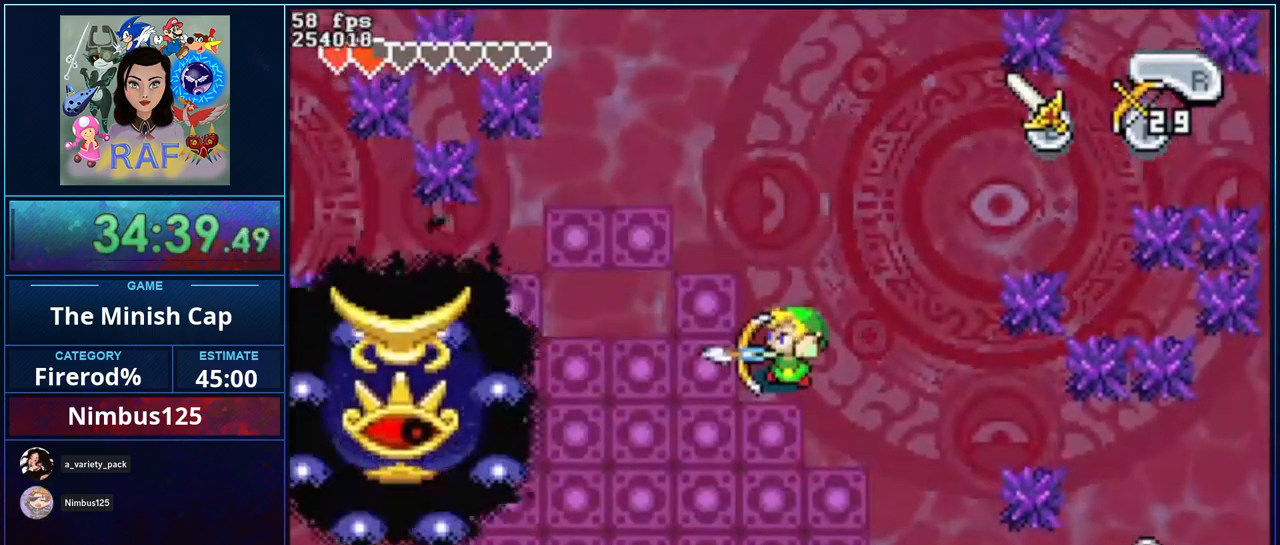
{"buttons": ["DPAD_DOWN"], "events": [[483, "DPAD_DOWN", "down"]]}
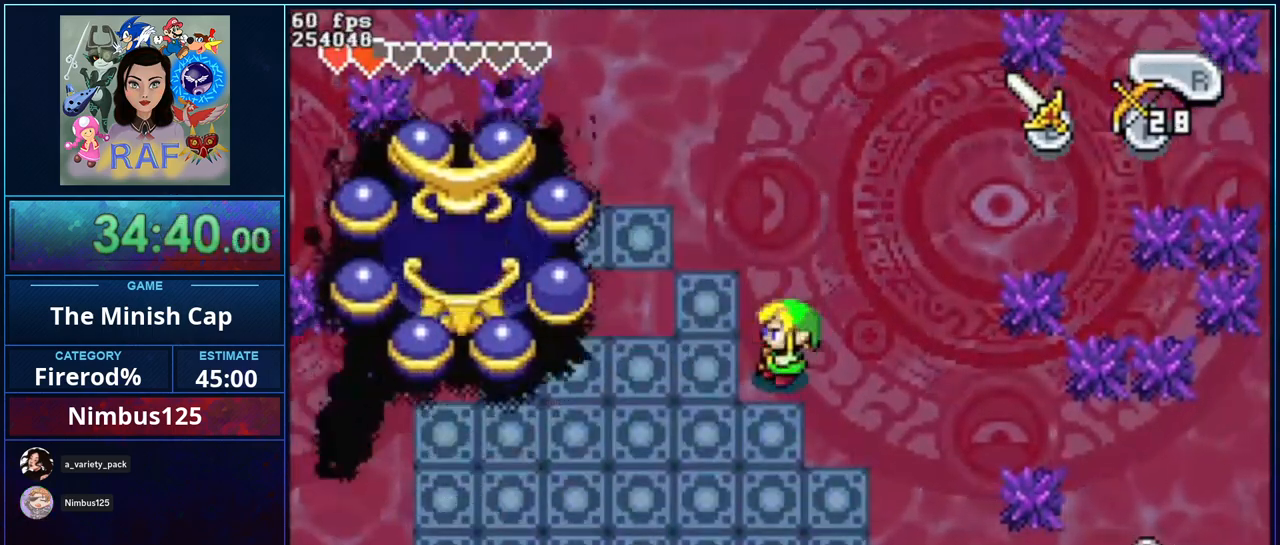
{"buttons": ["DPAD_DOWN", "DPAD_LEFT"], "events": [[50, "DPAD_LEFT", "down"], [83, "DPAD_DOWN", "up"], [283, "DPAD_DOWN", "down"]]}
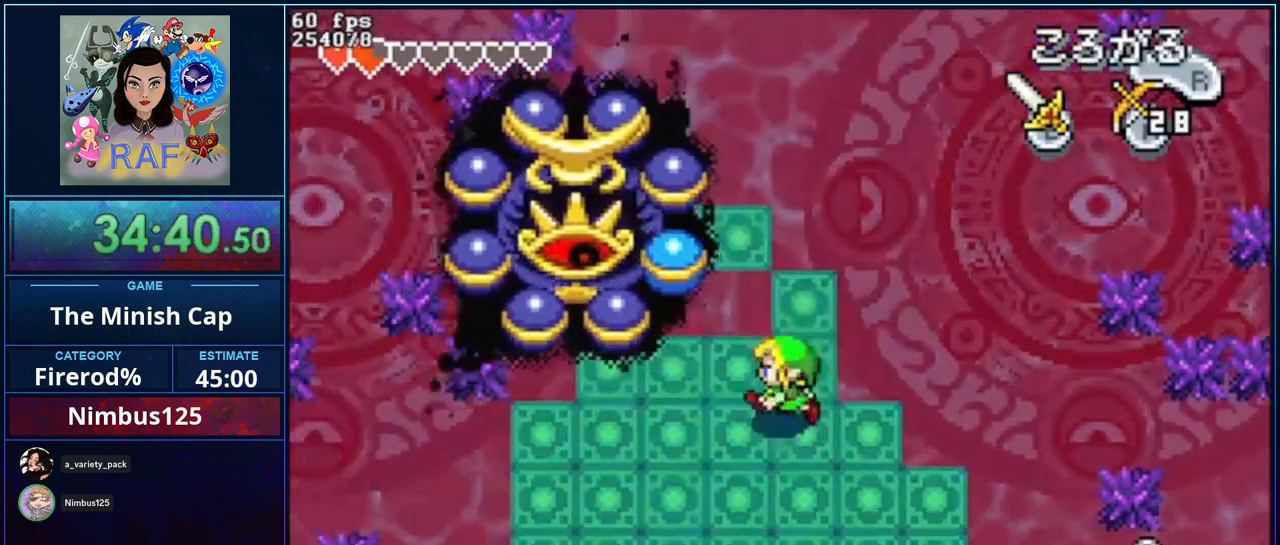
{"buttons": ["DPAD_LEFT"], "events": [[183, "DPAD_DOWN", "up"]]}
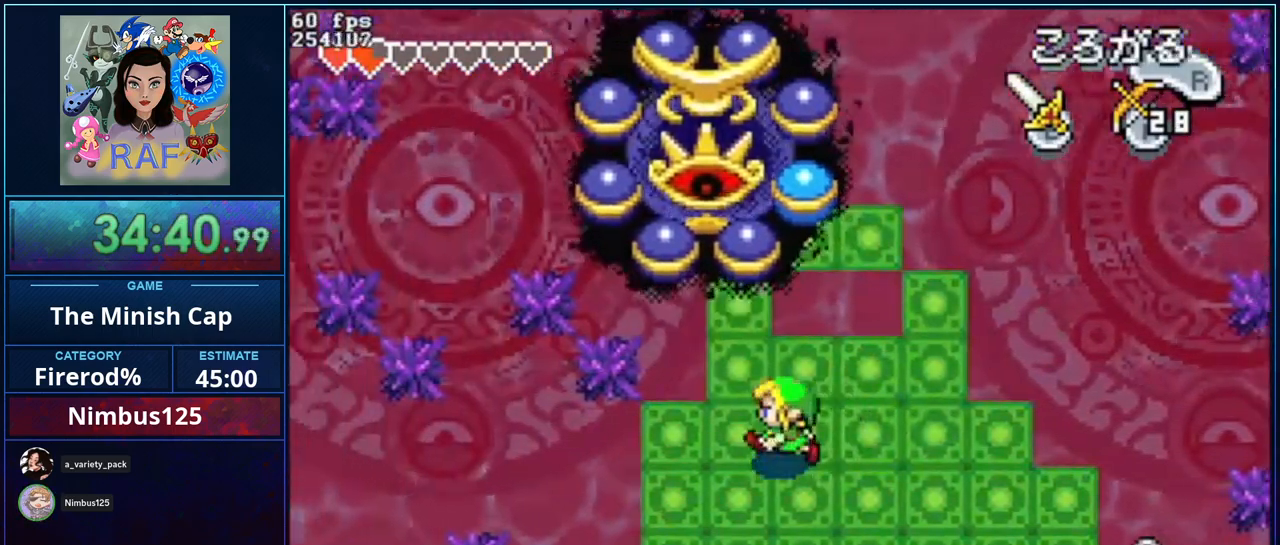
{"buttons": ["DPAD_UP"], "events": [[83, "DPAD_DOWN", "down"], [250, "DPAD_DOWN", "up"], [500, "DPAD_LEFT", "up"], [500, "DPAD_UP", "down"]]}
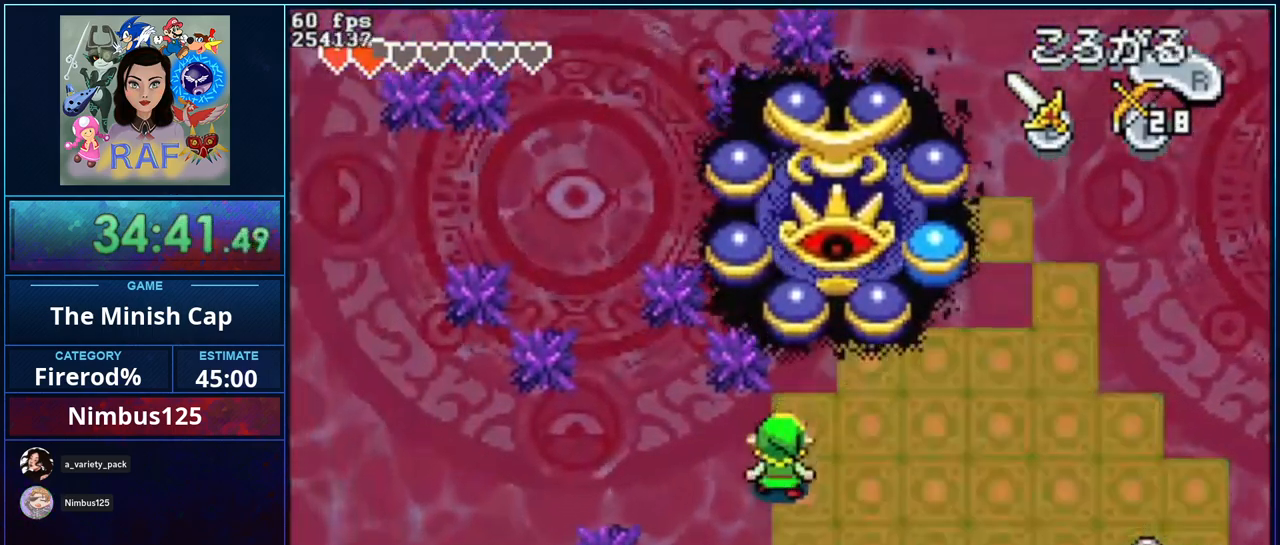
{"buttons": [], "events": [[83, "DPAD_UP", "up"]]}
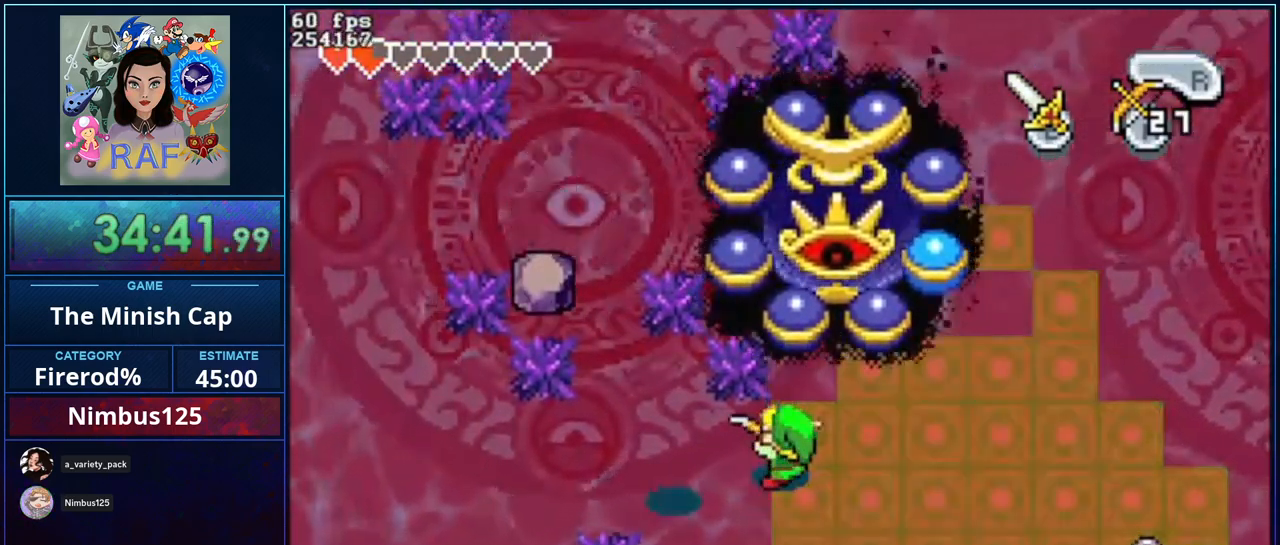
{"buttons": ["DPAD_LEFT"], "events": [[283, "DPAD_LEFT", "down"]]}
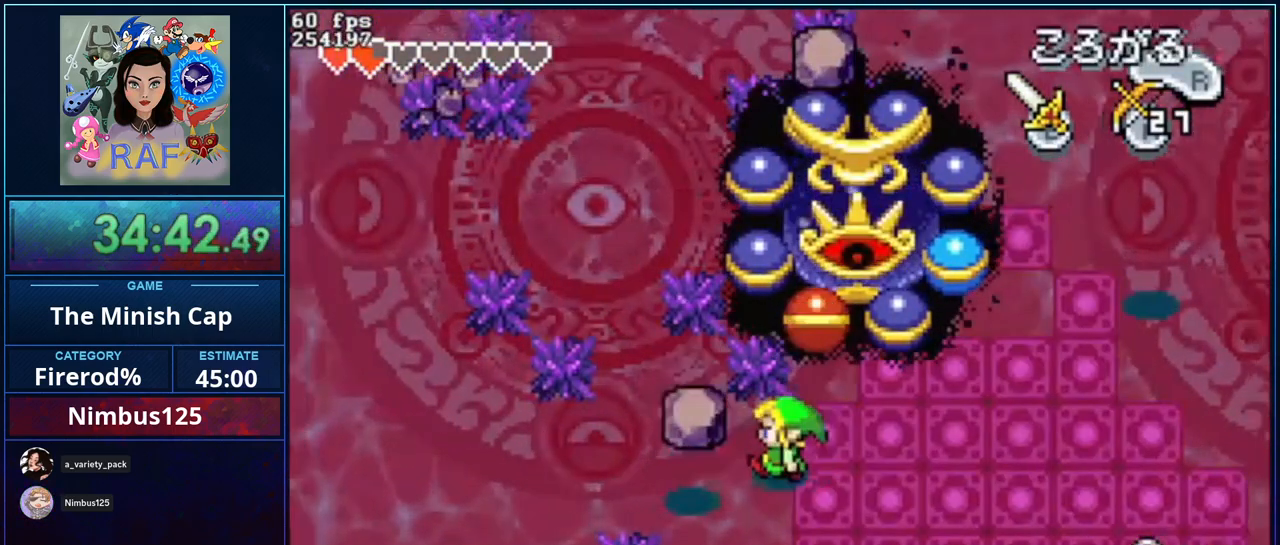
{"buttons": ["DPAD_DOWN"], "events": [[33, "DPAD_LEFT", "up"], [33, "DPAD_UP", "down"], [83, "DPAD_UP", "up"], [467, "DPAD_DOWN", "down"]]}
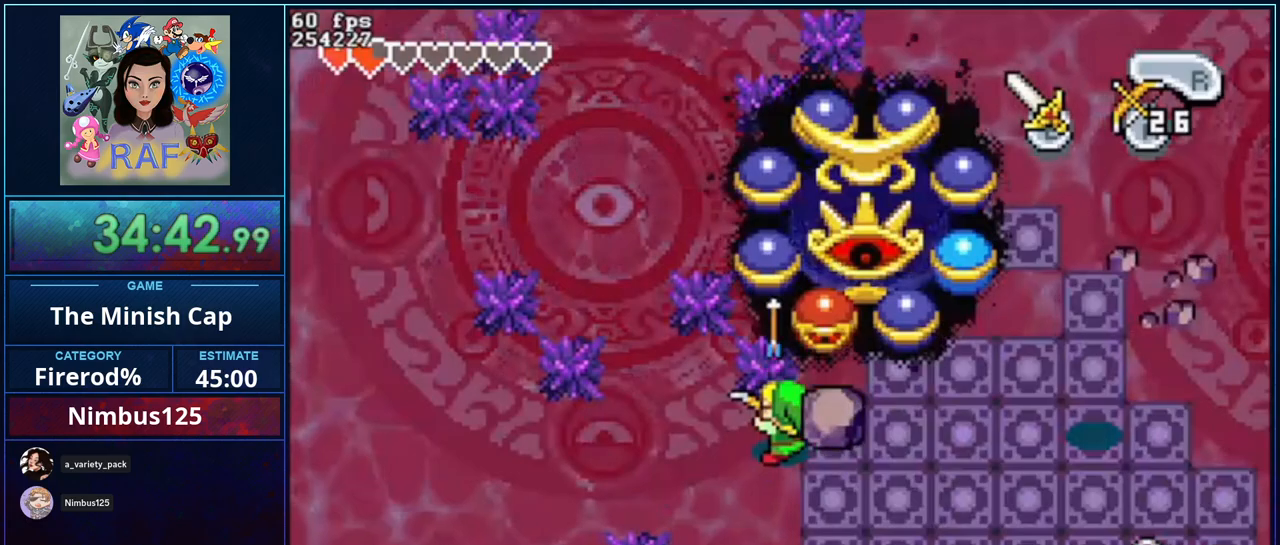
{"buttons": ["DPAD_LEFT"], "events": [[17, "DPAD_DOWN", "up"], [17, "DPAD_LEFT", "down"]]}
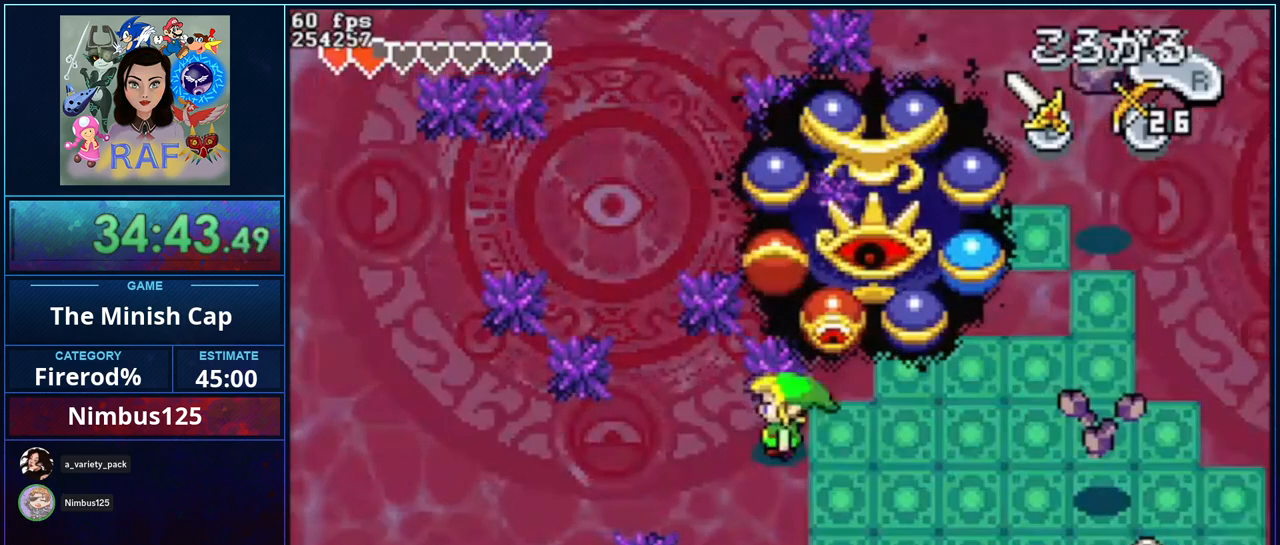
{"buttons": ["DPAD_LEFT"], "events": [[133, "R1", "down"], [333, "R1", "up"]]}
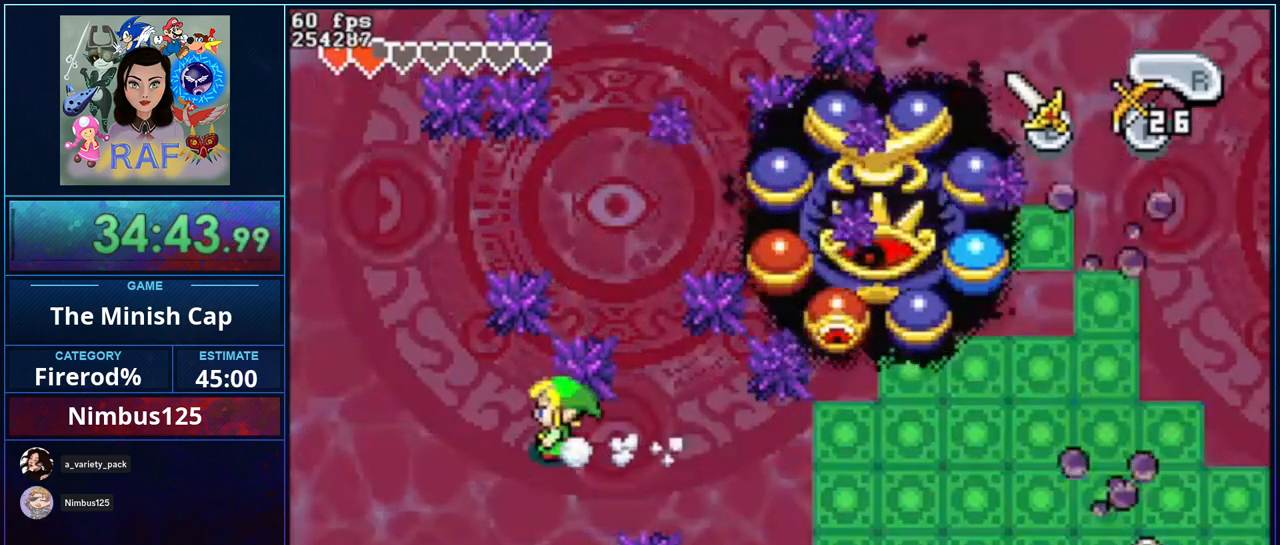
{"buttons": ["DPAD_UP", "DPAD_LEFT"], "events": [[100, "DPAD_UP", "down"]]}
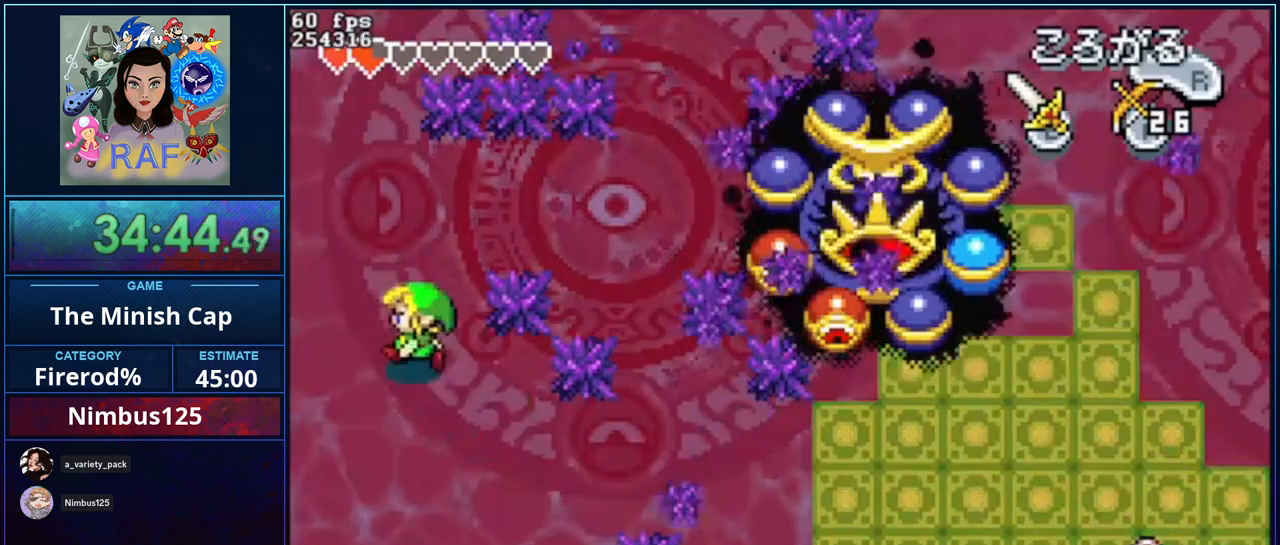
{"buttons": ["DPAD_RIGHT"], "events": [[233, "DPAD_LEFT", "up"], [433, "DPAD_RIGHT", "down"], [450, "DPAD_UP", "up"]]}
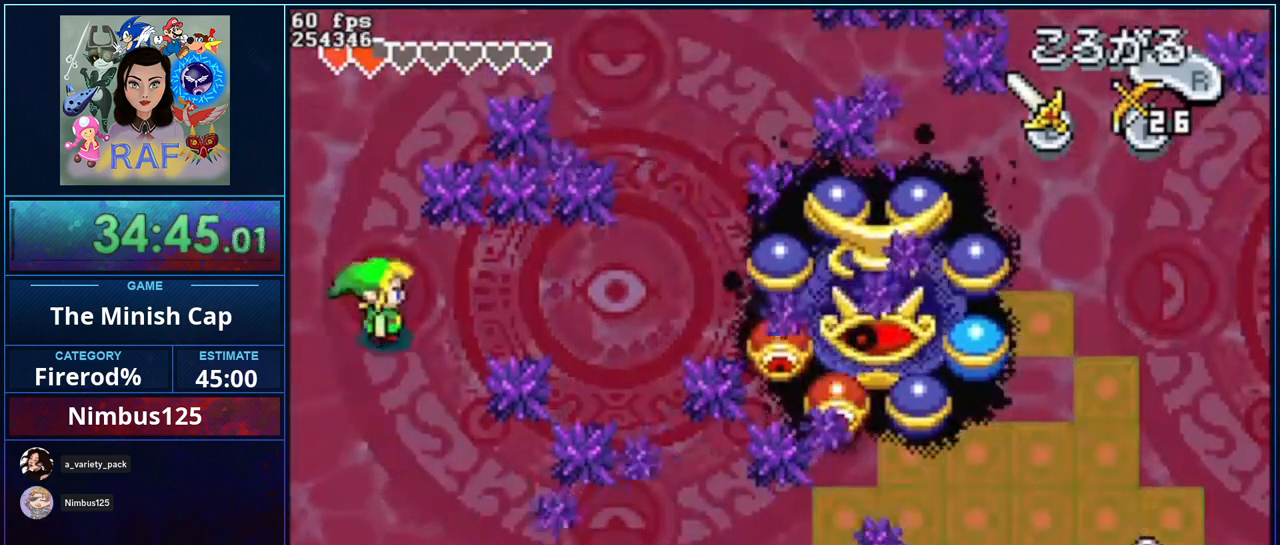
{"buttons": ["DPAD_DOWN"], "events": [[67, "DPAD_RIGHT", "up"], [383, "DPAD_LEFT", "down"], [417, "DPAD_DOWN", "down"], [483, "DPAD_LEFT", "up"]]}
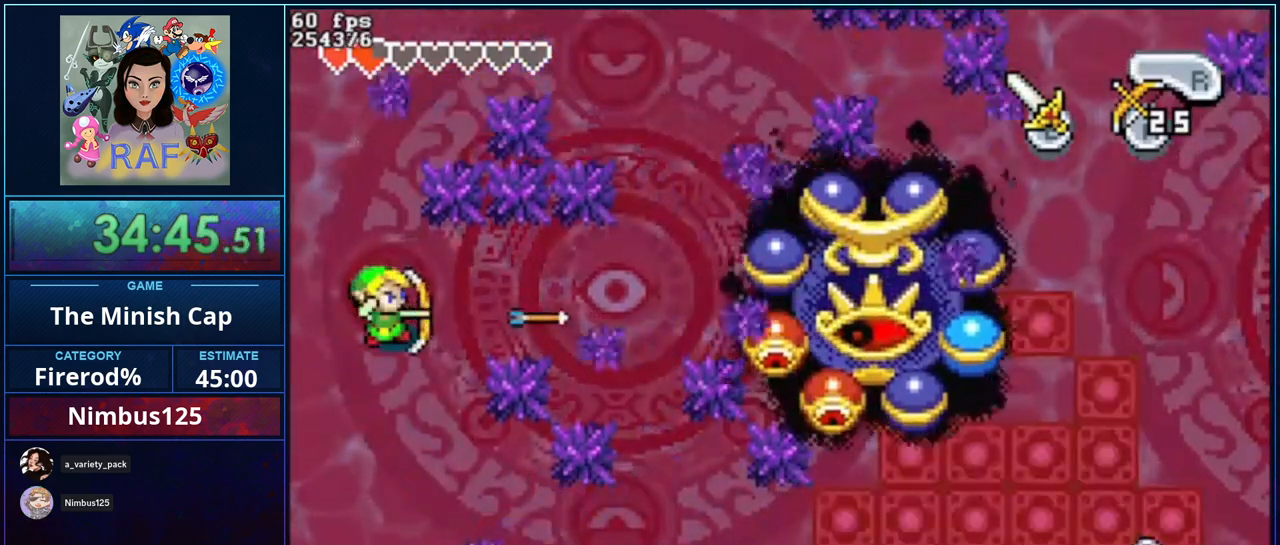
{"buttons": ["DPAD_UP"], "events": [[200, "DPAD_LEFT", "down"], [217, "DPAD_DOWN", "up"], [217, "DPAD_UP", "down"], [250, "DPAD_LEFT", "up"]]}
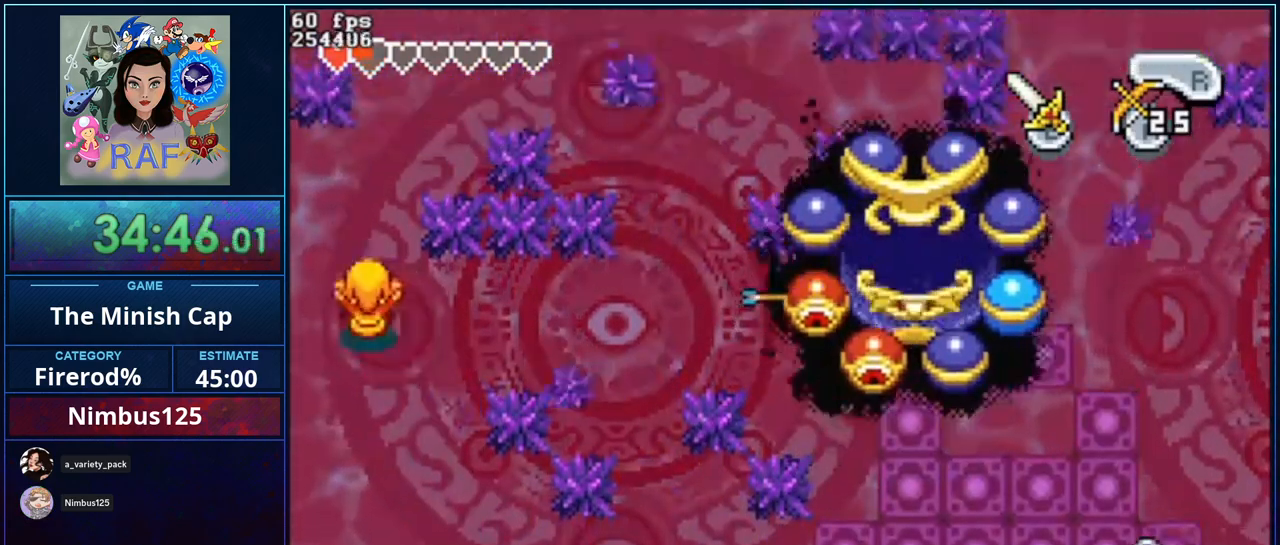
{"buttons": ["DPAD_RIGHT"], "events": [[183, "DPAD_LEFT", "down"], [300, "DPAD_LEFT", "up"], [417, "DPAD_RIGHT", "down"], [417, "DPAD_UP", "up"]]}
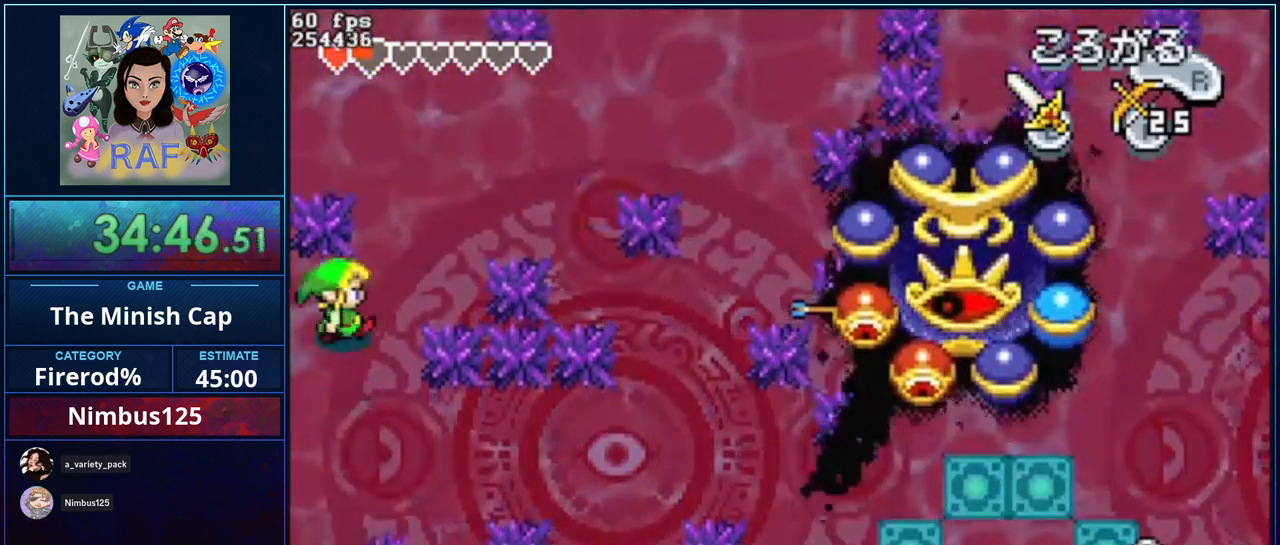
{"buttons": ["DPAD_RIGHT"], "events": [[150, "B", "down"], [250, "B", "up"]]}
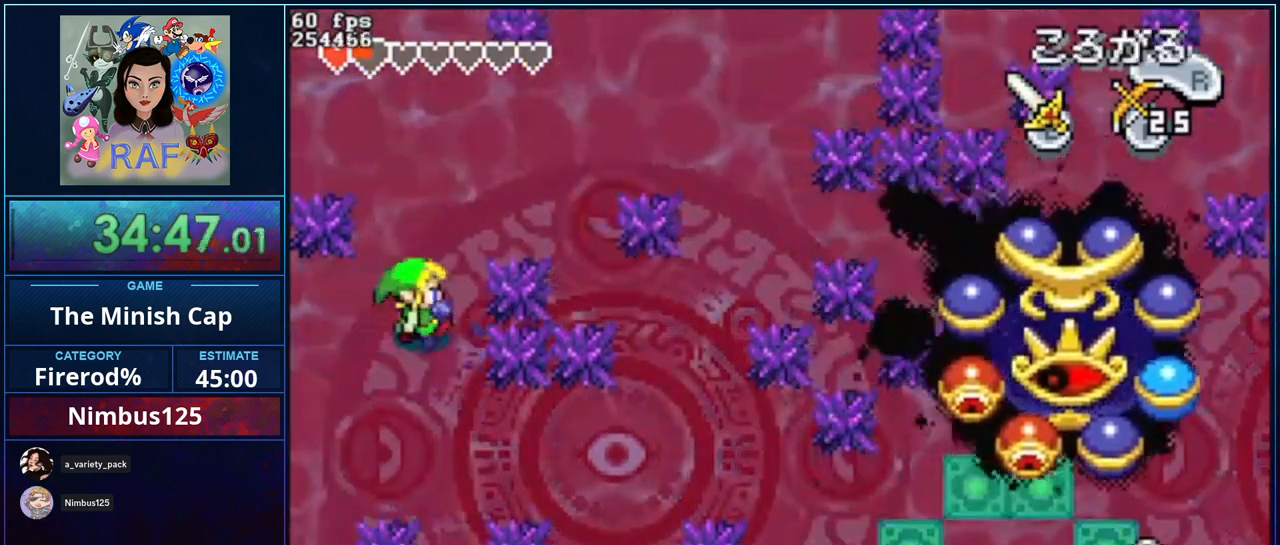
{"buttons": ["DPAD_RIGHT"], "events": [[83, "B", "down"], [267, "B", "up"], [383, "DPAD_DOWN", "down"], [483, "DPAD_DOWN", "up"]]}
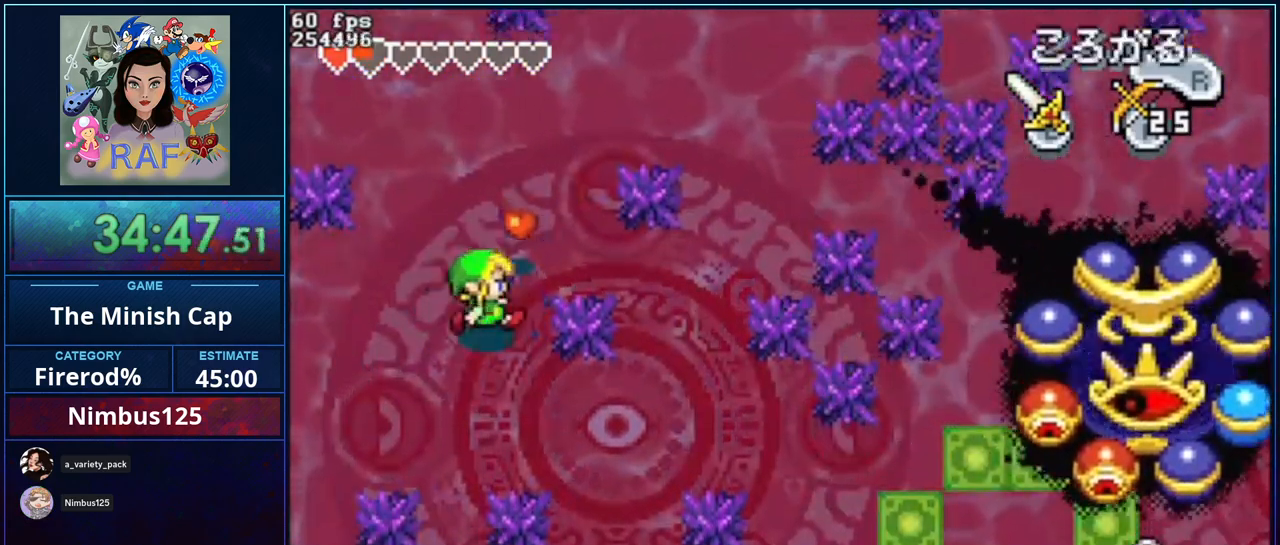
{"buttons": ["DPAD_RIGHT"], "events": [[17, "B", "down"], [150, "B", "up"], [250, "DPAD_UP", "down"], [317, "DPAD_UP", "up"]]}
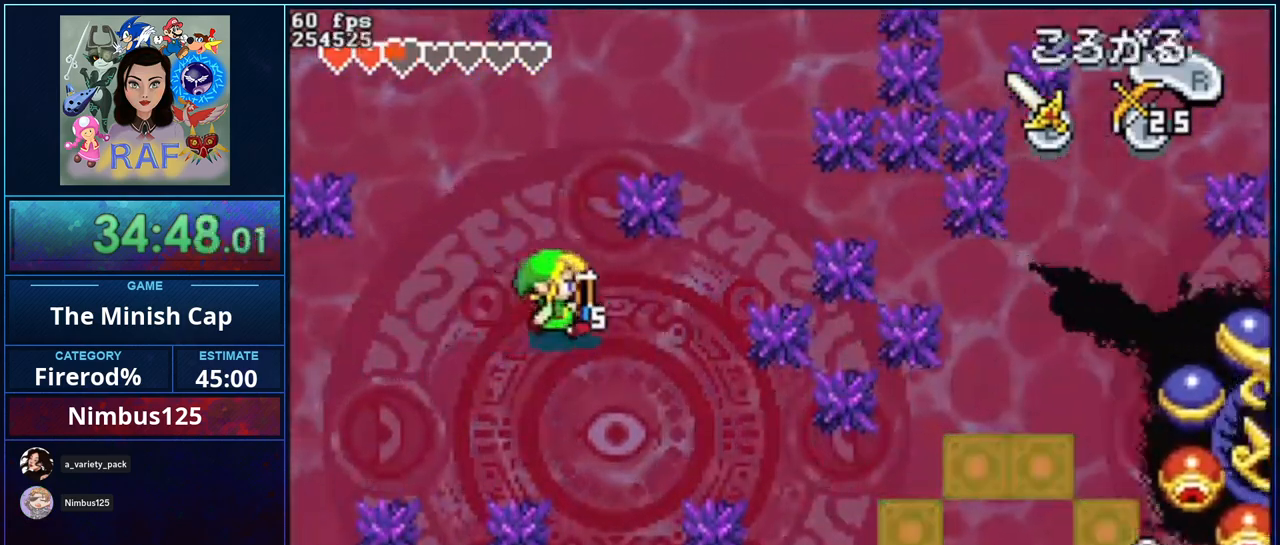
{"buttons": ["DPAD_DOWN", "DPAD_RIGHT"], "events": [[17, "B", "down"], [167, "B", "up"], [283, "DPAD_DOWN", "down"]]}
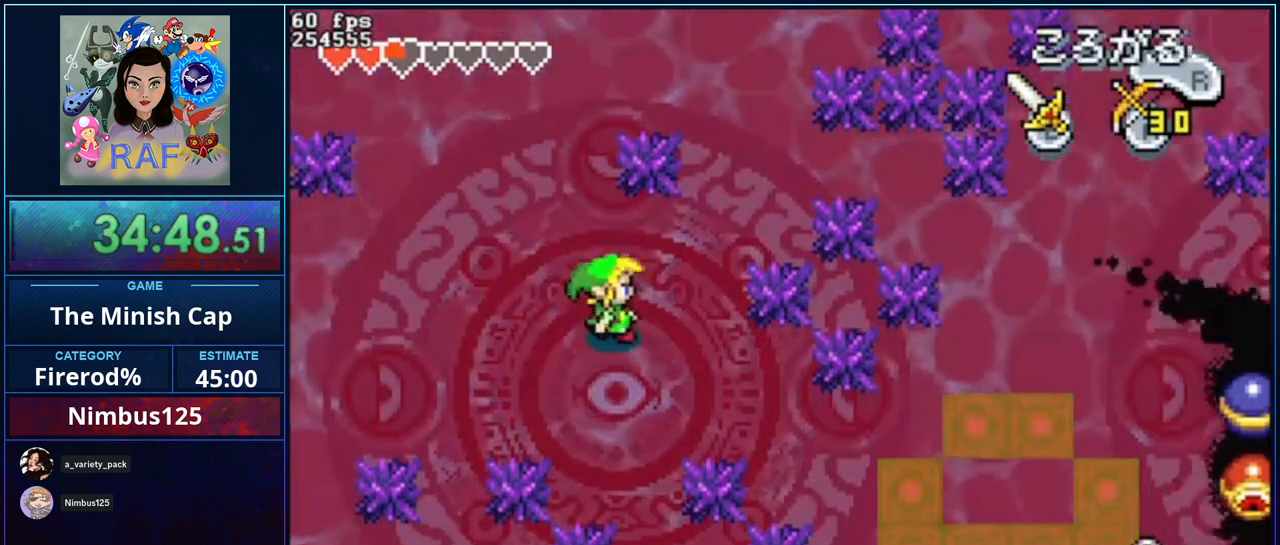
{"buttons": ["DPAD_DOWN", "DPAD_RIGHT"], "events": [[267, "DPAD_DOWN", "up"], [433, "DPAD_DOWN", "down"]]}
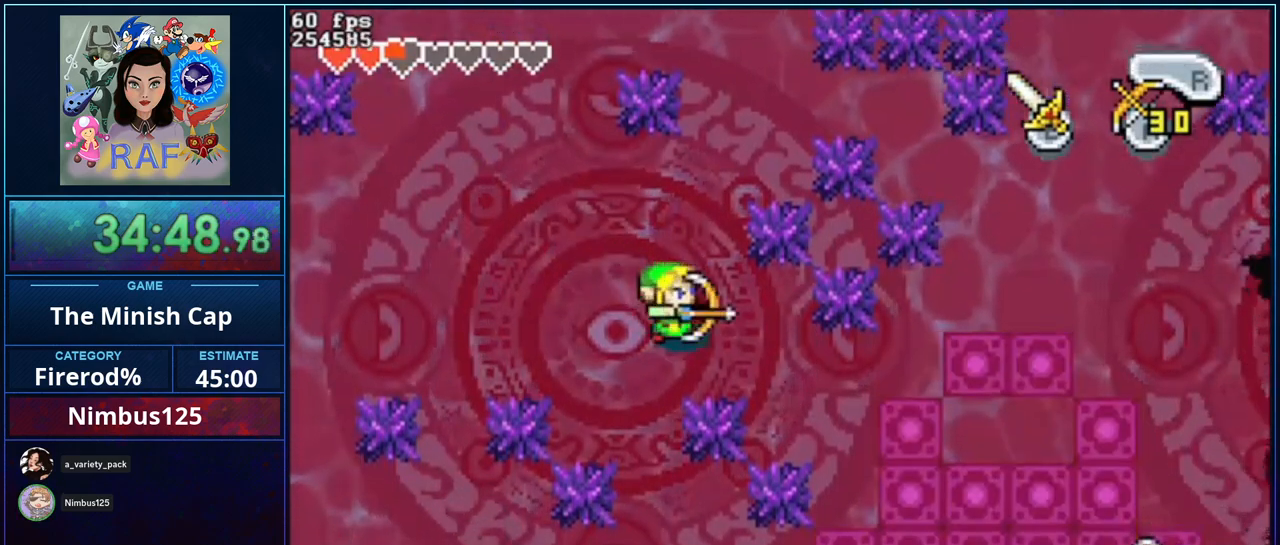
{"buttons": ["DPAD_DOWN", "DPAD_LEFT"], "events": [[183, "DPAD_DOWN", "up"], [217, "DPAD_LEFT", "down"], [217, "DPAD_RIGHT", "up"], [217, "DPAD_UP", "down"], [300, "DPAD_UP", "up"], [483, "DPAD_DOWN", "down"]]}
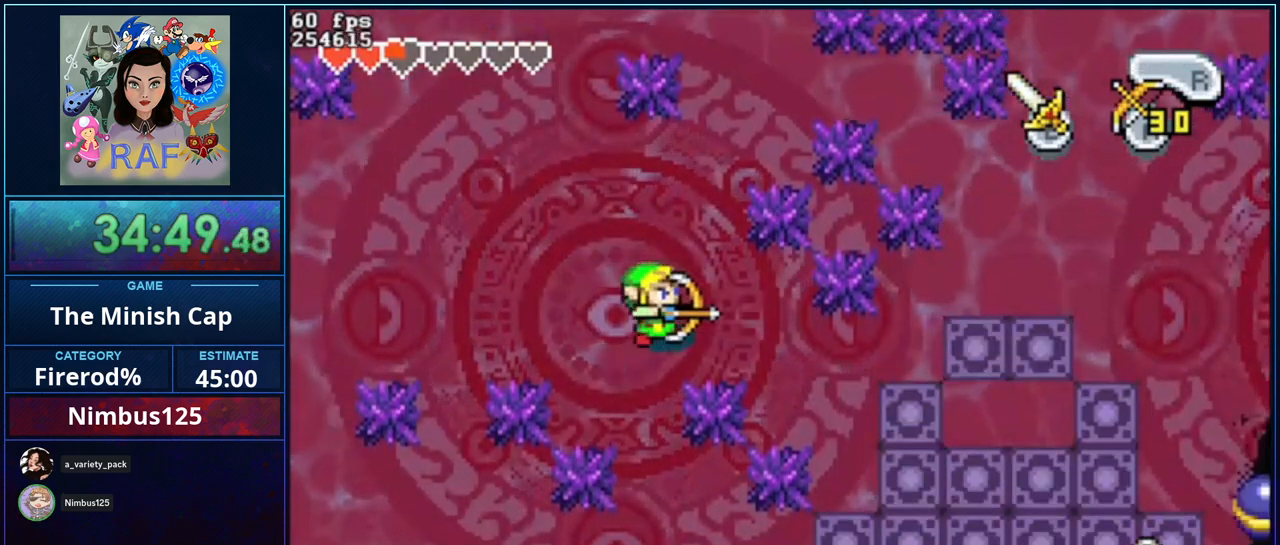
{"buttons": ["DPAD_DOWN"], "events": [[83, "DPAD_LEFT", "up"]]}
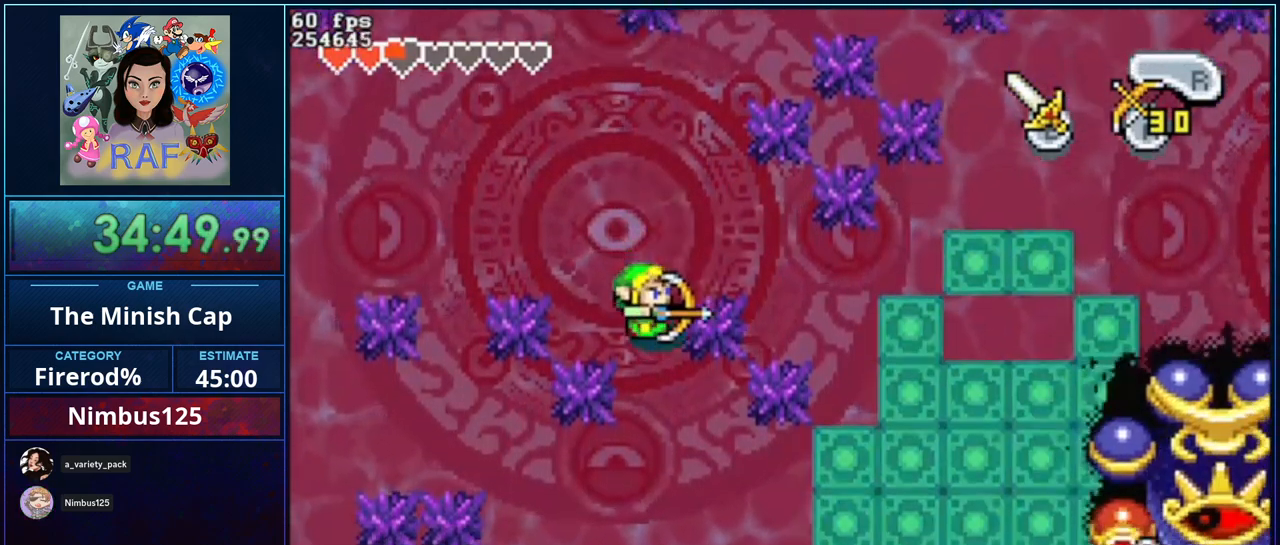
{"buttons": [], "events": [[483, "DPAD_DOWN", "up"]]}
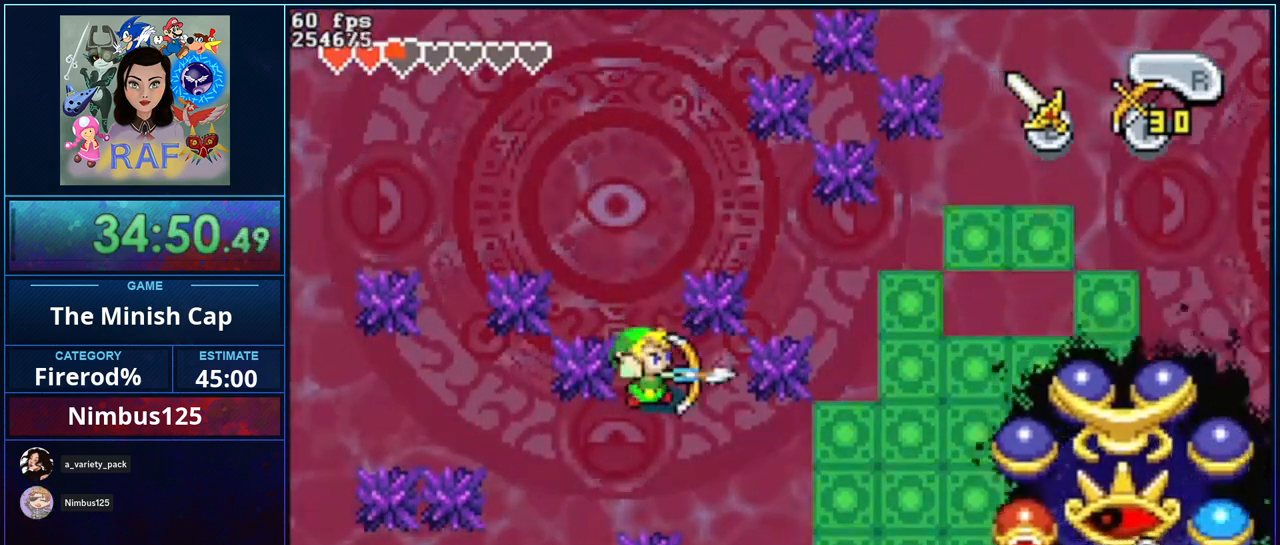
{"buttons": ["DPAD_UP"], "events": [[350, "DPAD_UP", "down"]]}
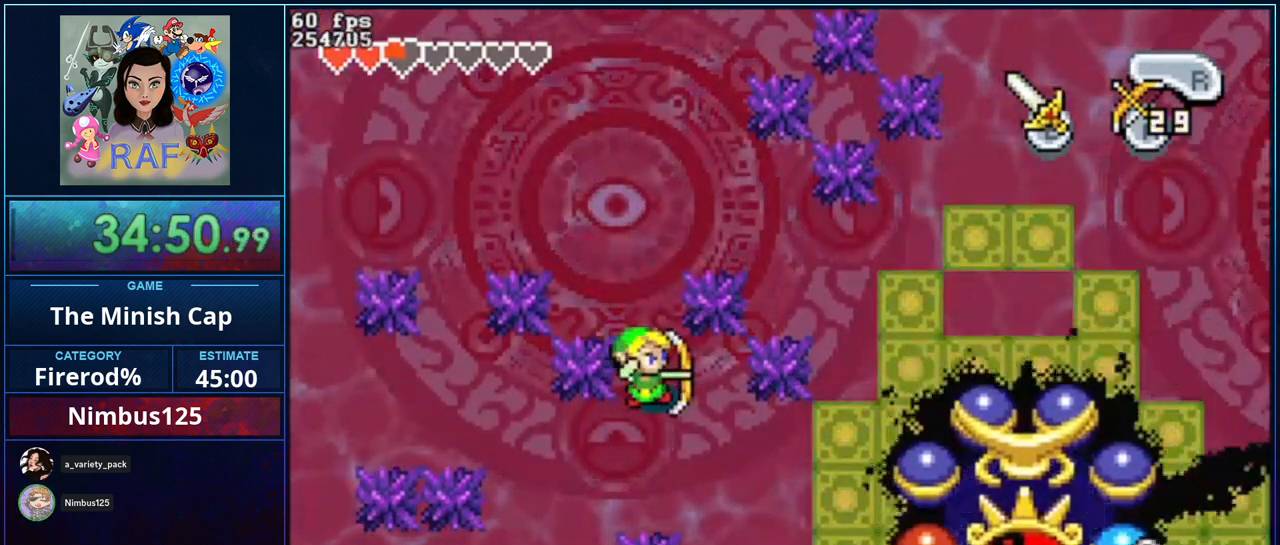
{"buttons": ["DPAD_UP"], "events": []}
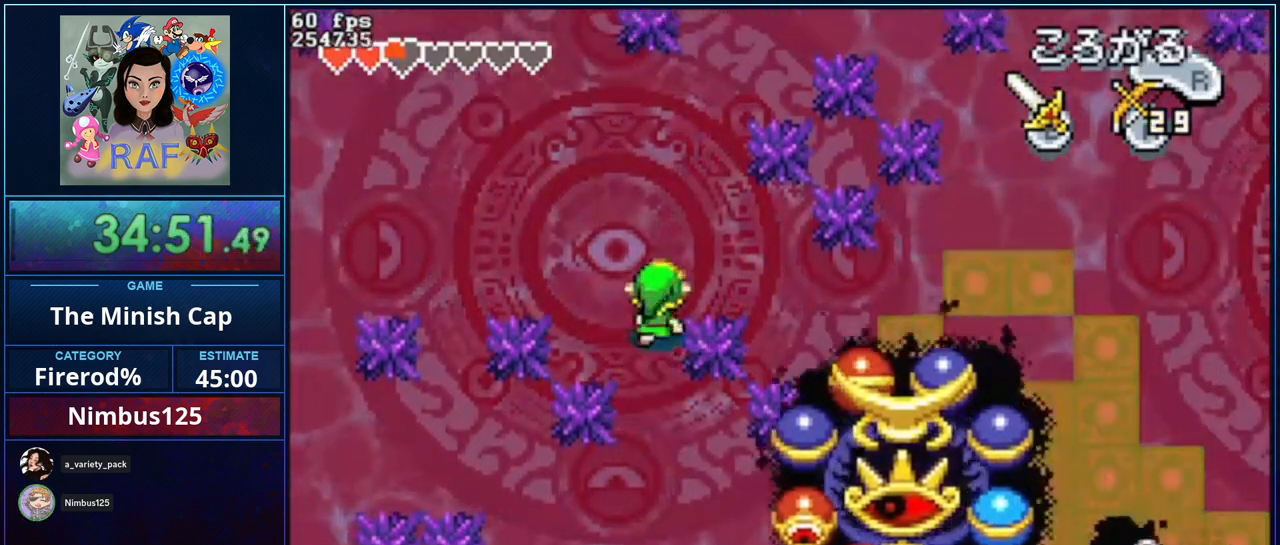
{"buttons": ["DPAD_UP", "DPAD_LEFT"], "events": [[67, "DPAD_LEFT", "down"], [133, "DPAD_UP", "up"], [150, "DPAD_UP", "down"]]}
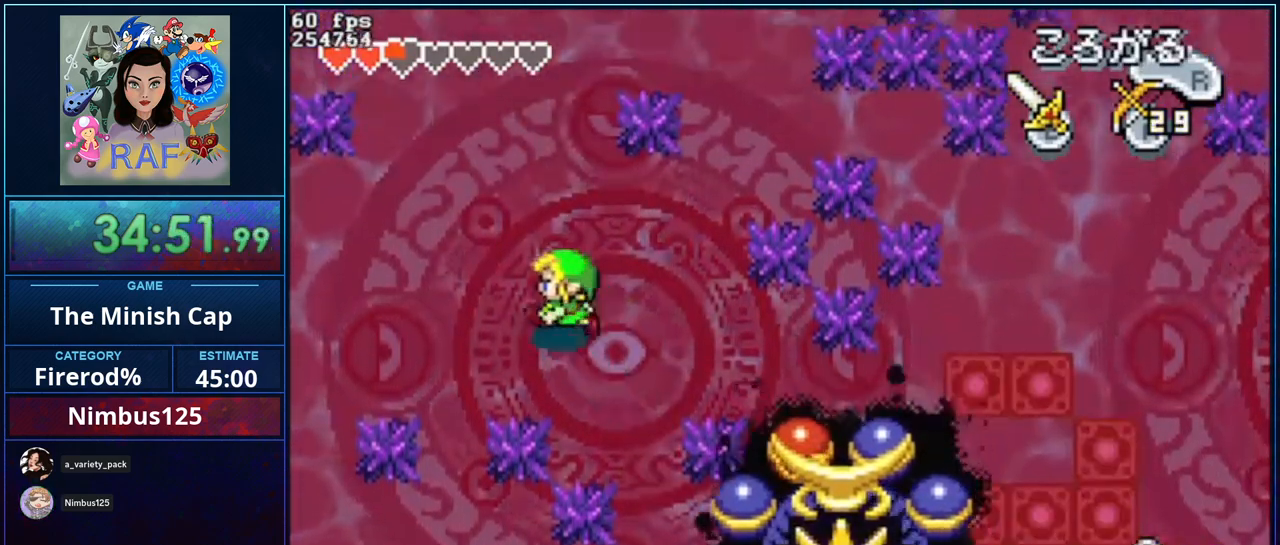
{"buttons": ["DPAD_LEFT"], "events": [[17, "DPAD_LEFT", "up"], [17, "DPAD_RIGHT", "down"], [17, "DPAD_UP", "up"], [150, "DPAD_RIGHT", "up"], [183, "DPAD_LEFT", "down"], [350, "DPAD_DOWN", "down"], [383, "DPAD_DOWN", "up"]]}
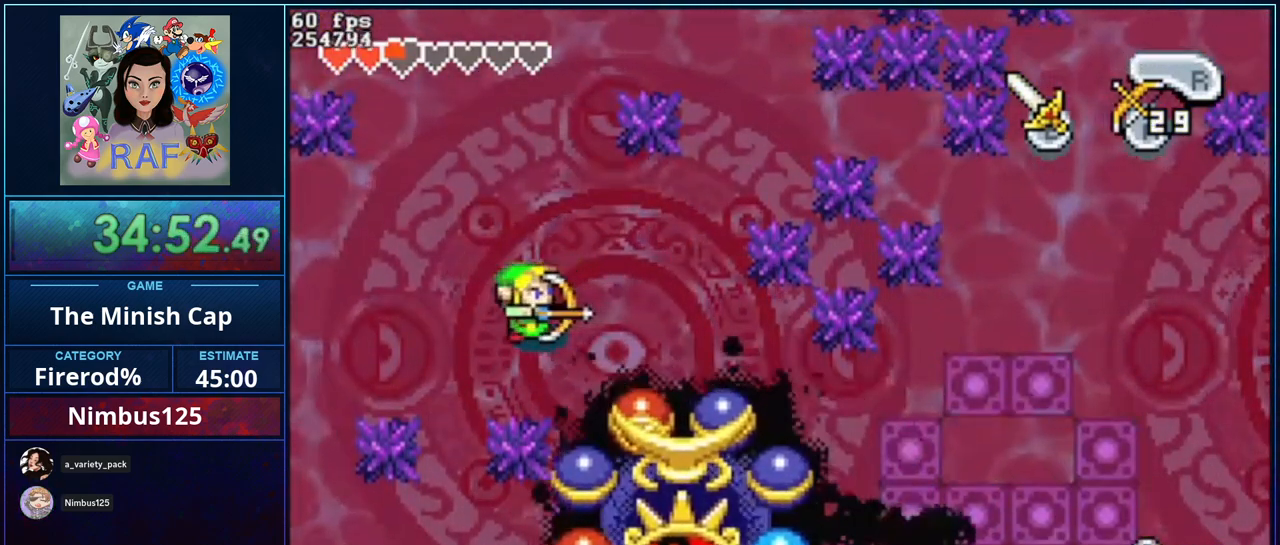
{"buttons": ["DPAD_LEFT"], "events": []}